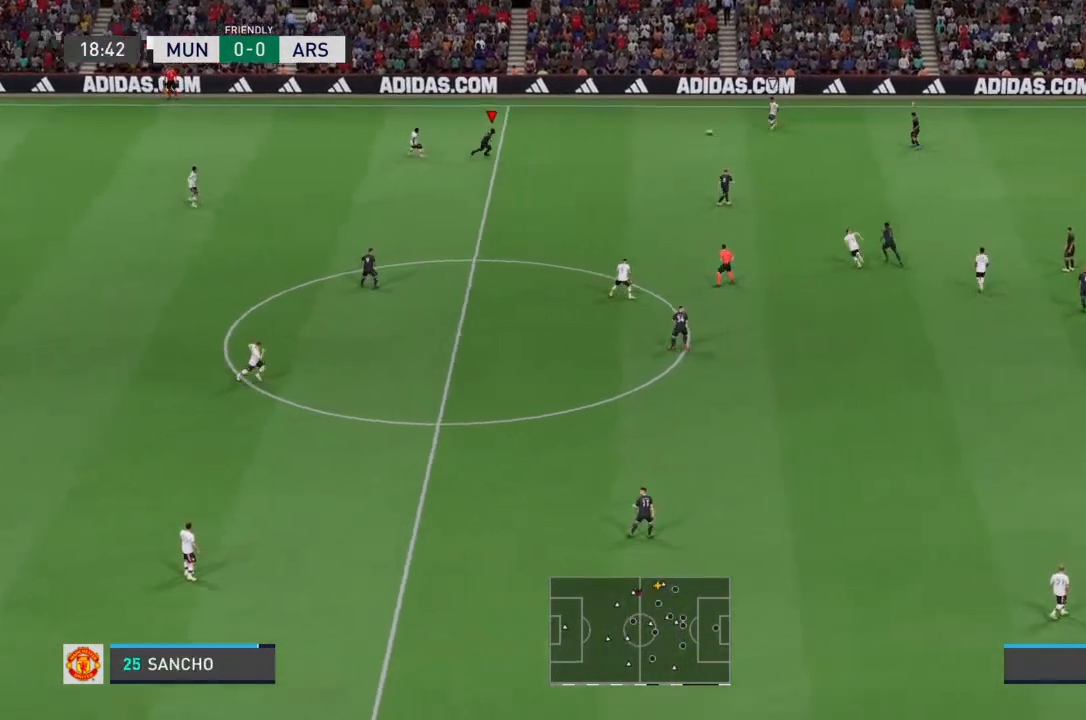
Gameplay with a controller (PlayStation layout); each line is a JSON object with the inputs held at the frame after it (dt_ms = milliseconds from this image to that frame). "events" lists button and stick changes between this image and that frame as [ms after this image, input, new state], when the widget could be followed in between. Not read: L3 R3.
{"dt_ms": 500, "buttons": [], "left_stick": "center", "right_stick": "center", "events": [[100, "left_stick", "center"], [233, "L1", "down"], [367, "L1", "up"]]}
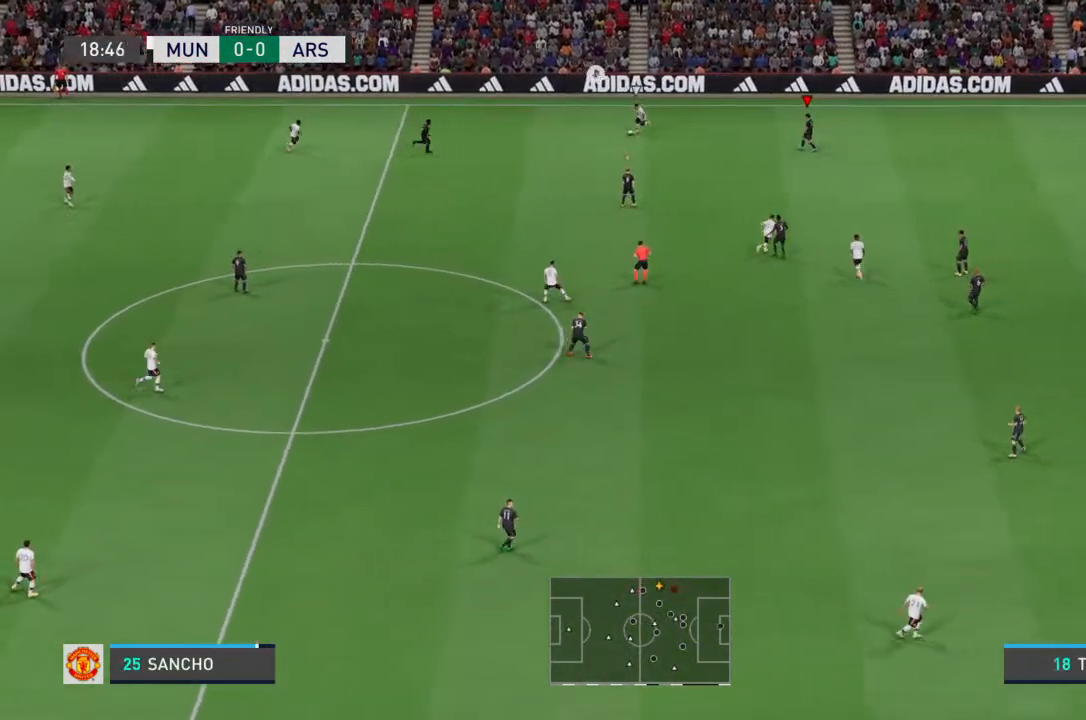
{"dt_ms": 1000, "buttons": ["R2"], "left_stick": "right", "right_stick": "center"}
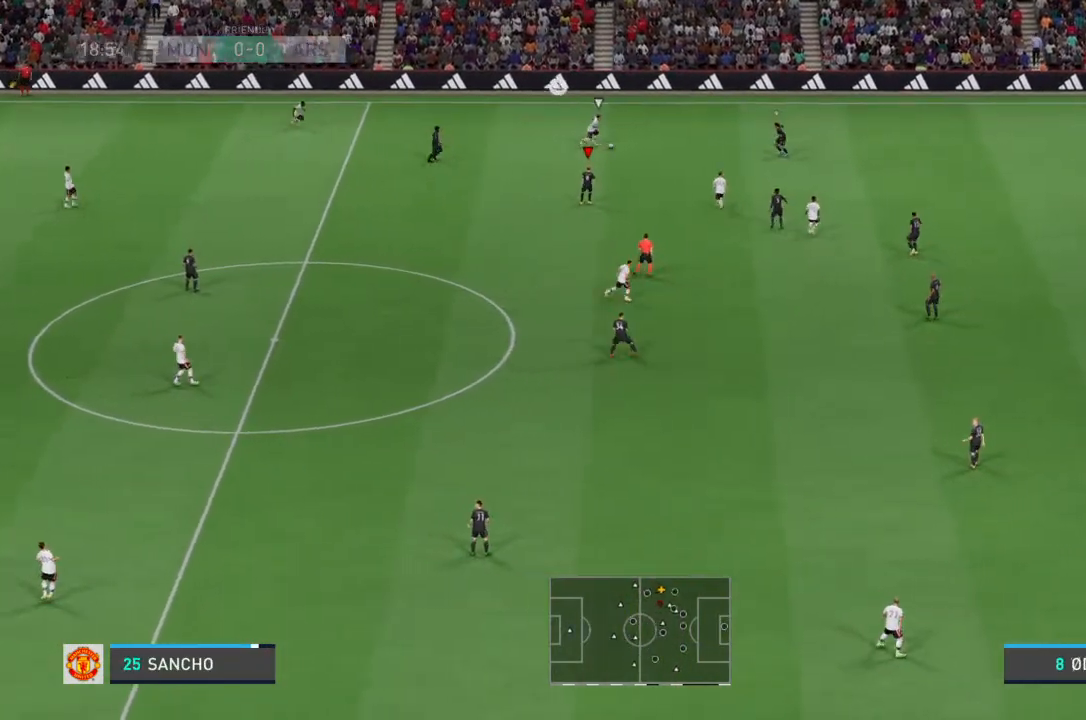
{"dt_ms": 500, "buttons": ["R2"], "left_stick": "right", "right_stick": "center", "events": []}
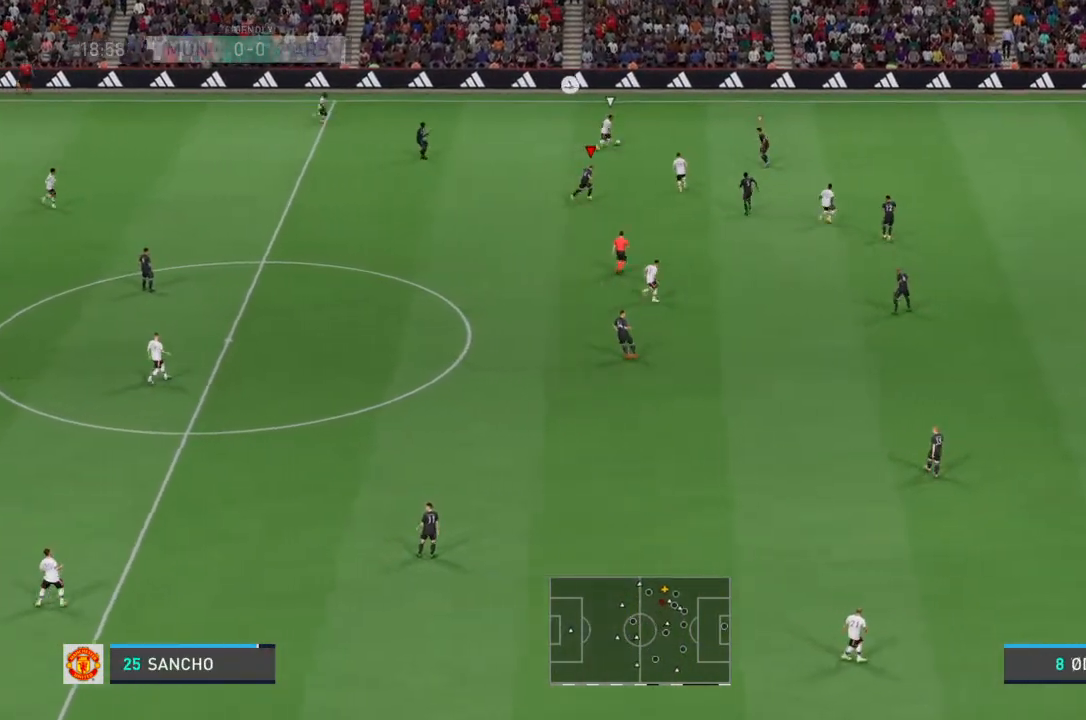
{"dt_ms": 500, "buttons": ["R2"], "left_stick": "right", "right_stick": "center", "events": []}
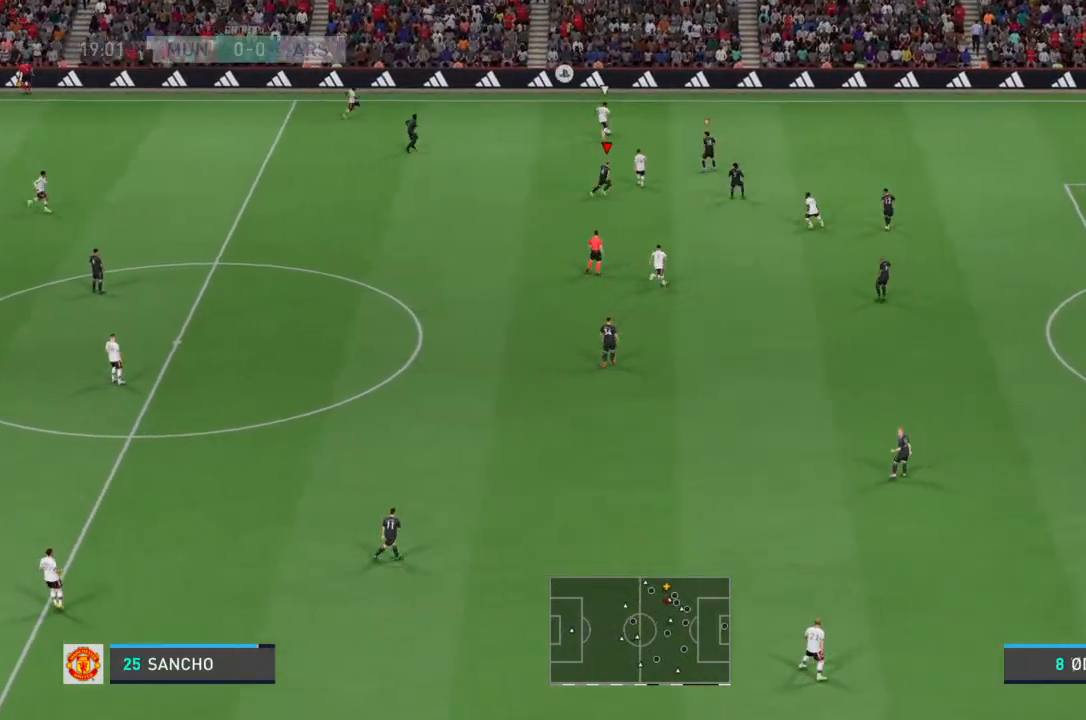
{"dt_ms": 500, "buttons": ["R2"], "left_stick": "up-right", "right_stick": "center", "events": [[333, "L1", "down"], [333, "R2", "up"], [333, "left_stick", "up-right"], [433, "L1", "up"], [467, "R2", "down"]]}
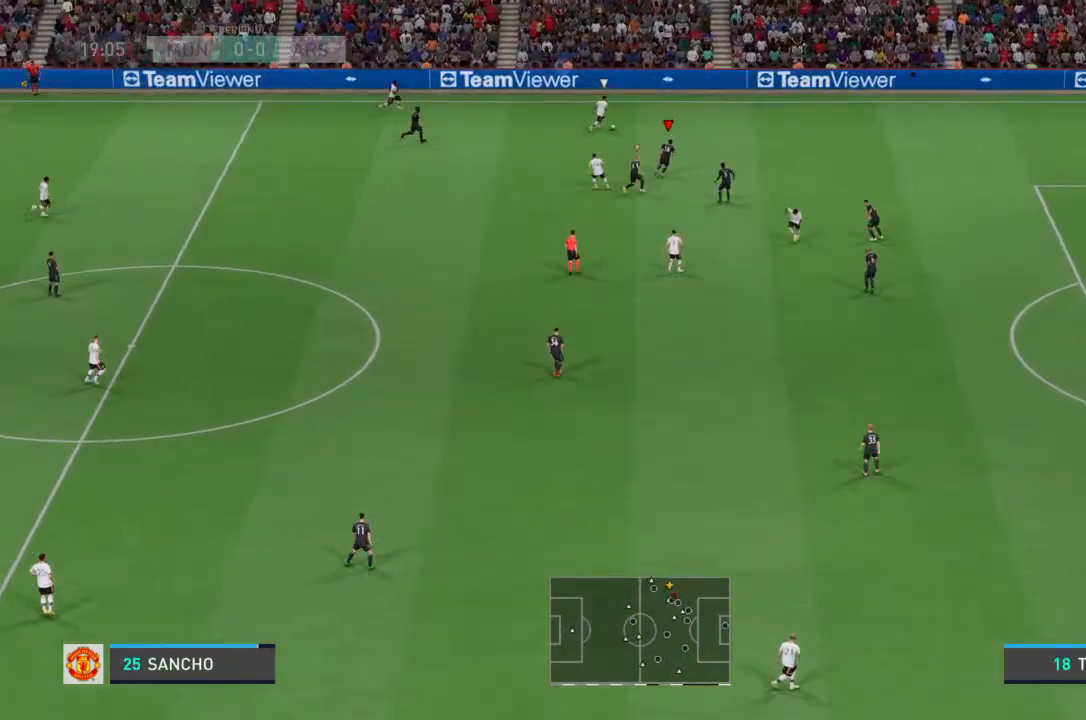
{"dt_ms": 500, "buttons": ["R2"], "left_stick": "up-right", "right_stick": "center", "events": []}